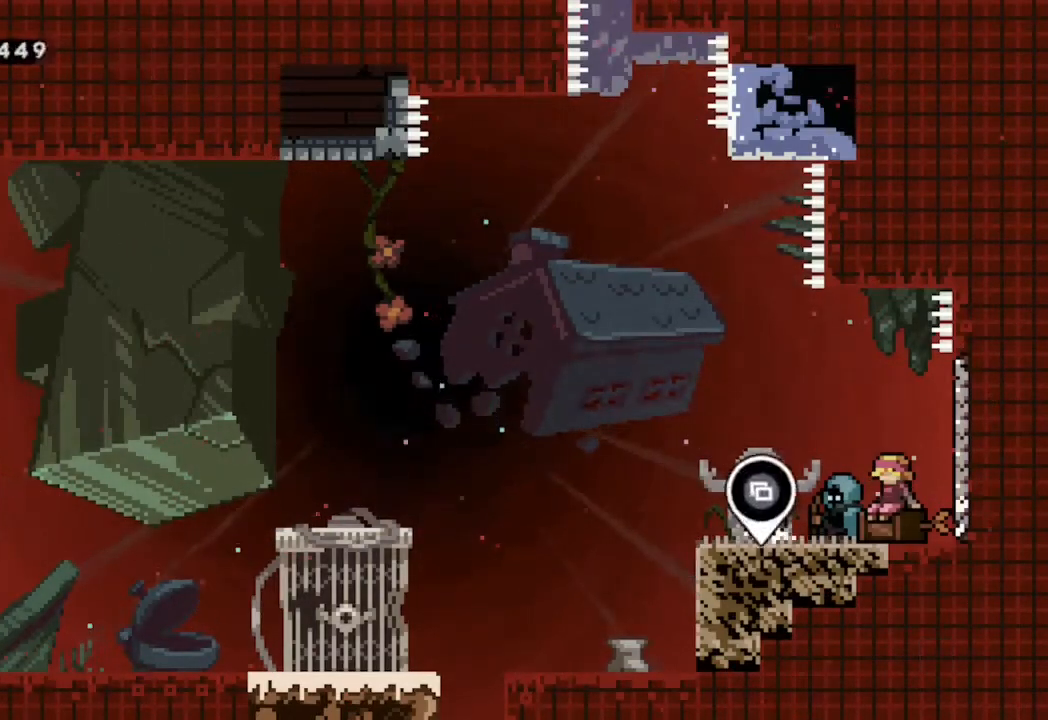
Gameplay with a controller (Xbox layout); each line is a JSON object with the inputs held at the frame after it. "events" lists button and stick changes between this image and that frame as [ms after this image, input, new state], when the widget could be followed in between.
{"buttons": [], "left_stick": "center", "right_stick": "center", "events": [[83, "SELECT", "down"], [167, "SELECT", "up"]]}
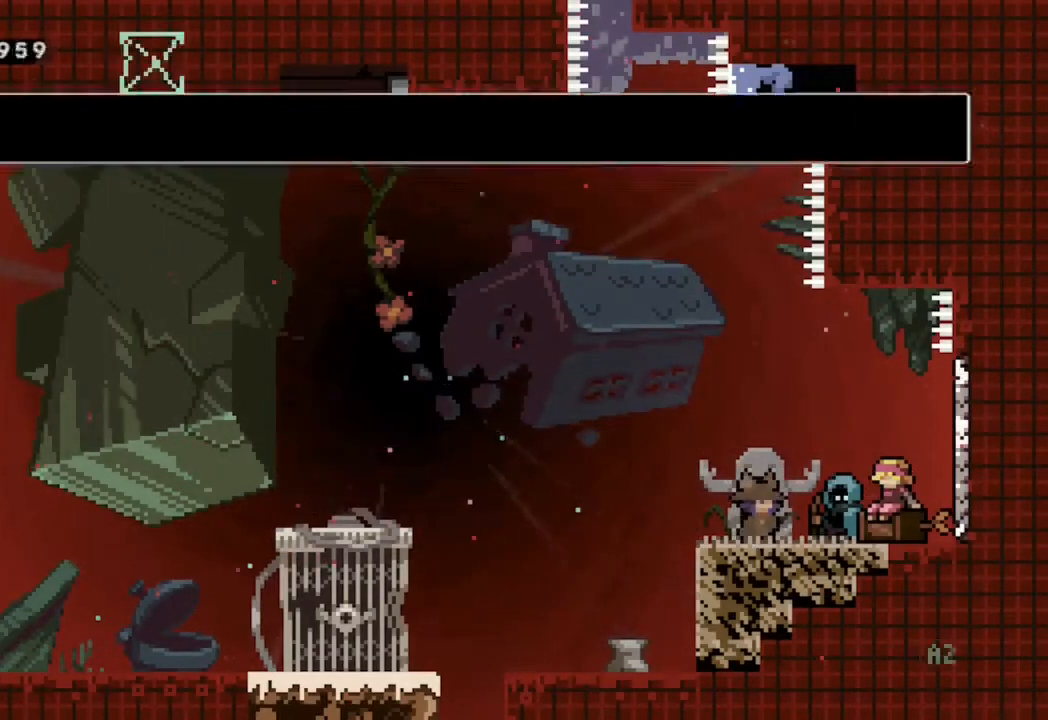
{"buttons": ["B"], "left_stick": "center", "right_stick": "center", "events": [[400, "B", "down"]]}
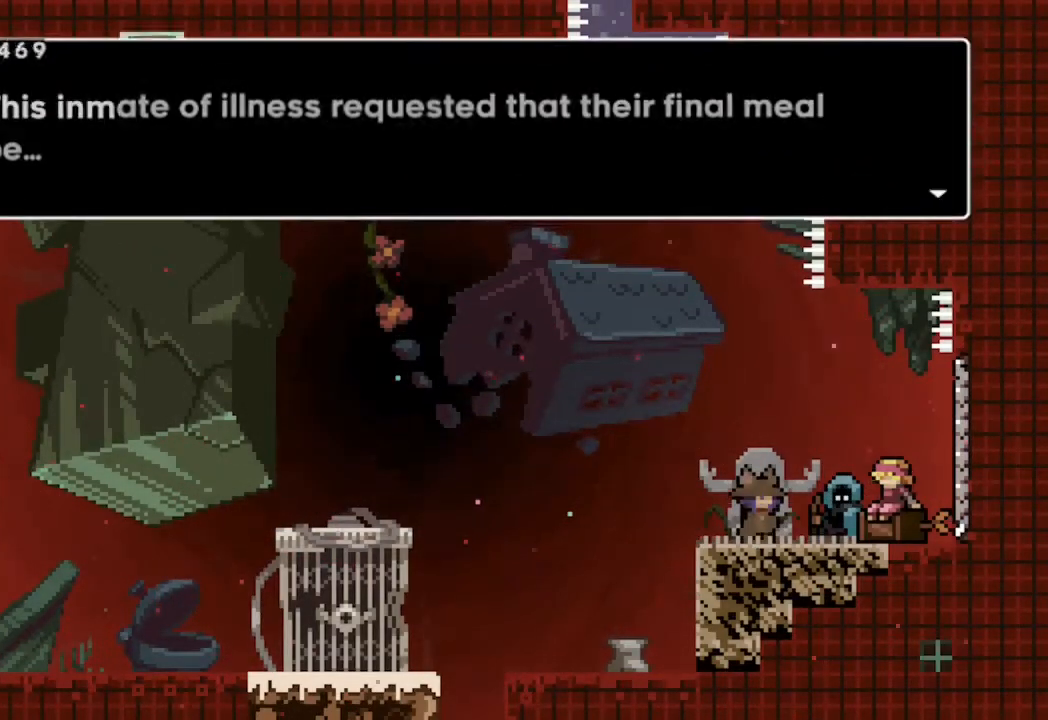
{"buttons": [], "left_stick": "center", "right_stick": "center", "events": [[17, "B", "up"]]}
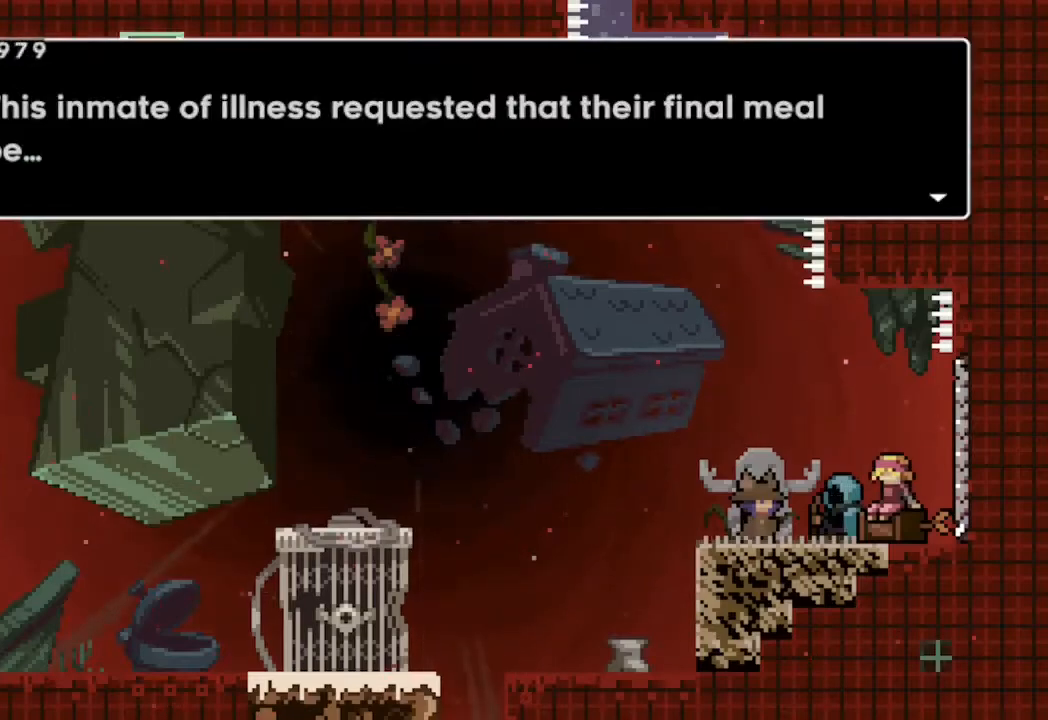
{"buttons": [], "left_stick": "center", "right_stick": "center", "events": []}
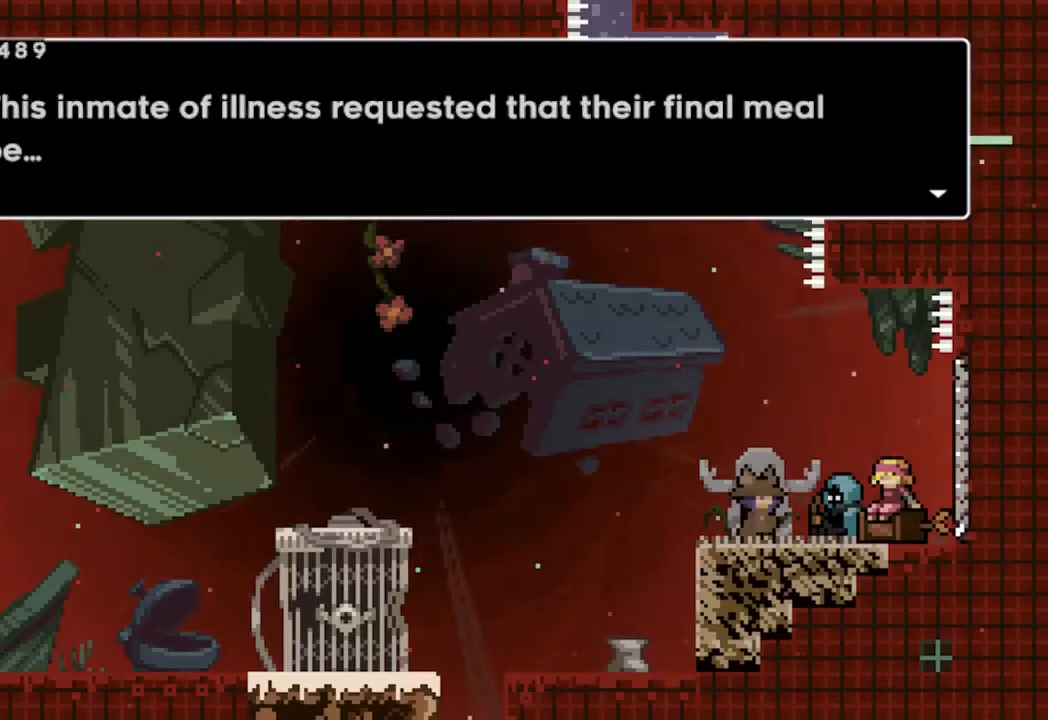
{"buttons": [], "left_stick": "center", "right_stick": "center", "events": []}
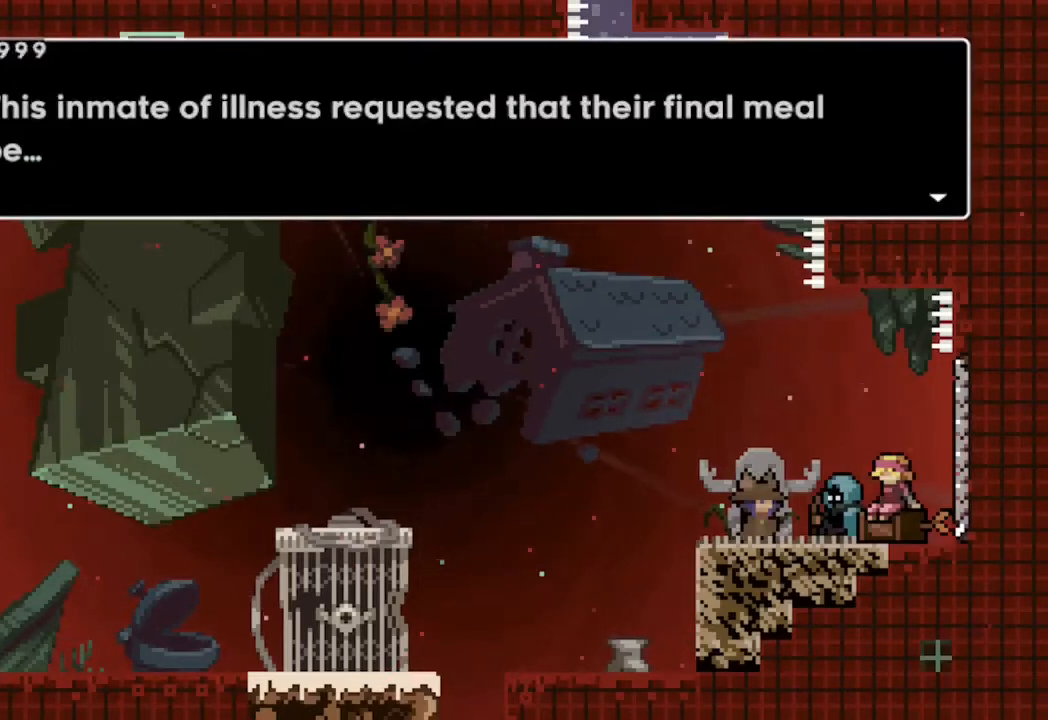
{"buttons": [], "left_stick": "center", "right_stick": "center", "events": []}
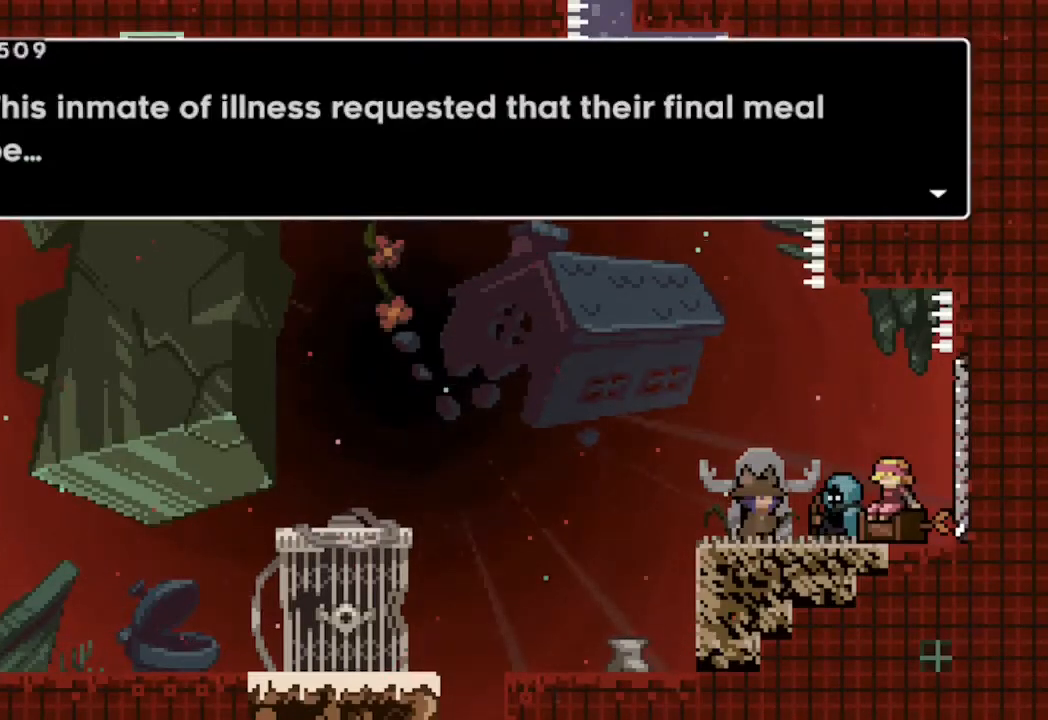
{"buttons": [], "left_stick": "center", "right_stick": "center", "events": []}
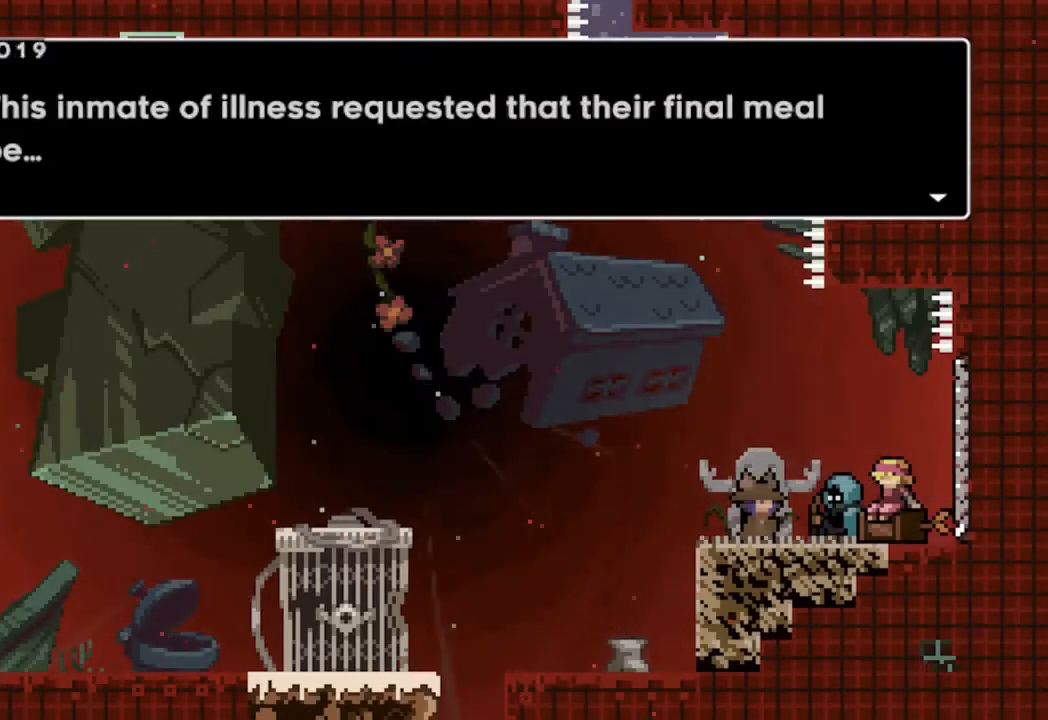
{"buttons": [], "left_stick": "center", "right_stick": "center", "events": []}
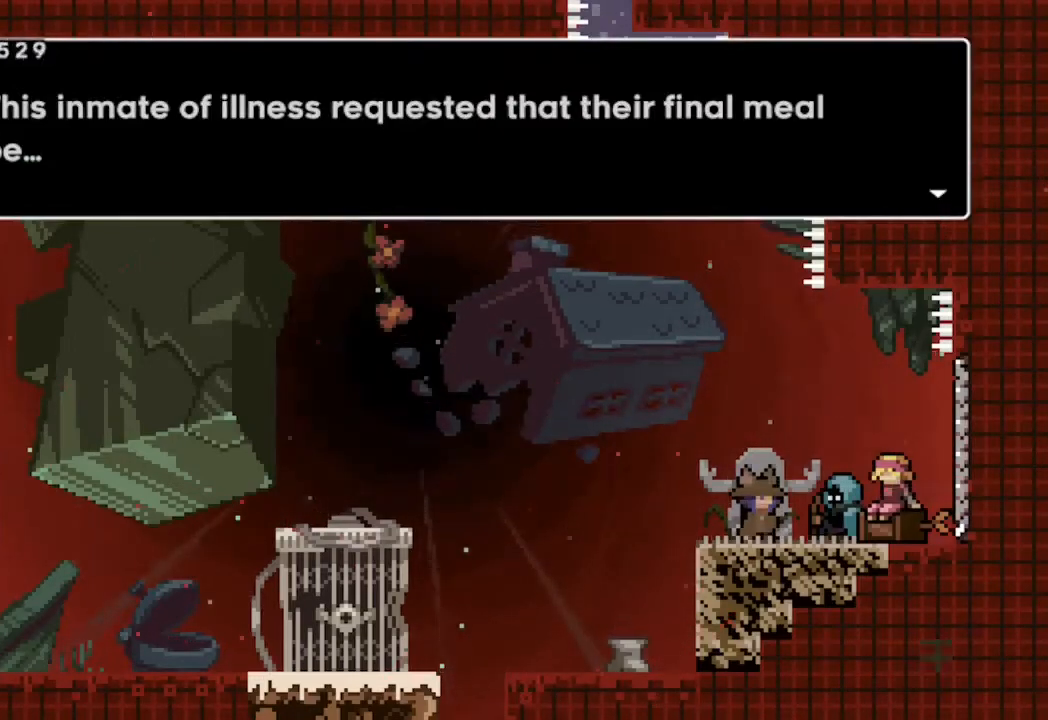
{"buttons": [], "left_stick": "center", "right_stick": "center", "events": []}
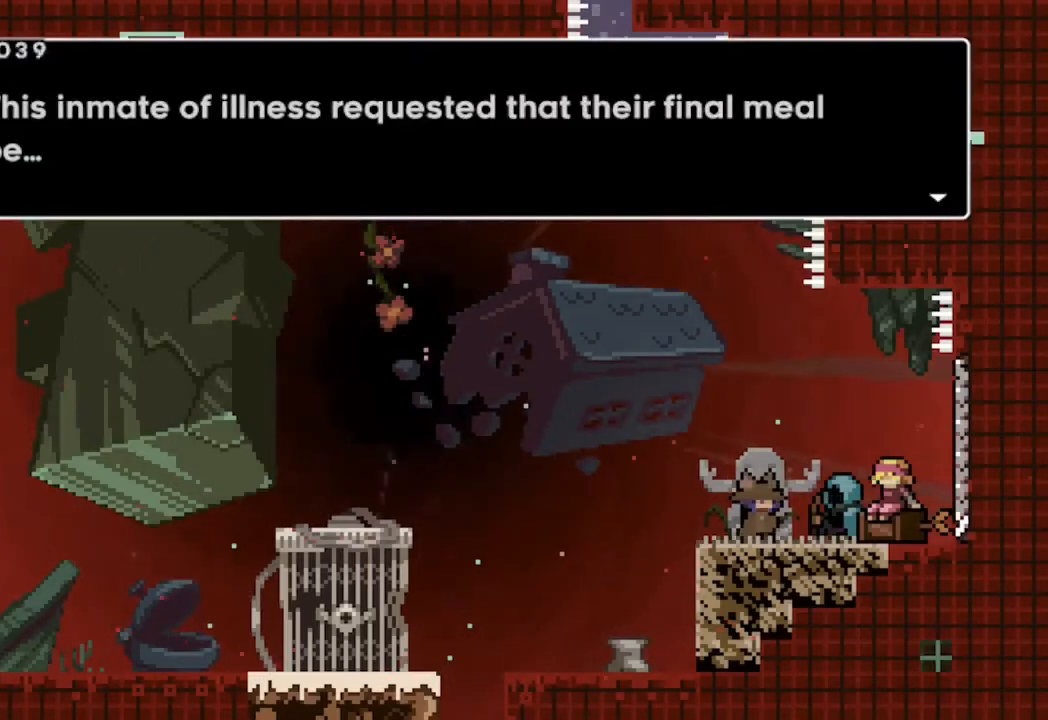
{"buttons": [], "left_stick": "center", "right_stick": "center", "events": [[200, "B", "down"], [300, "B", "up"]]}
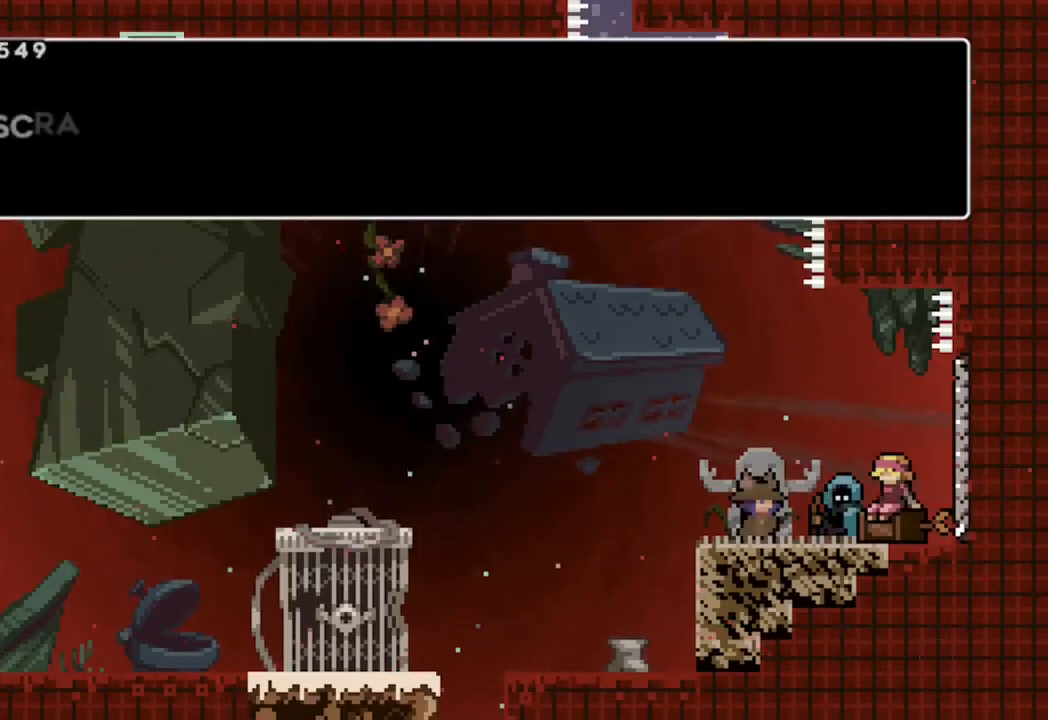
{"buttons": [], "left_stick": "center", "right_stick": "center", "events": []}
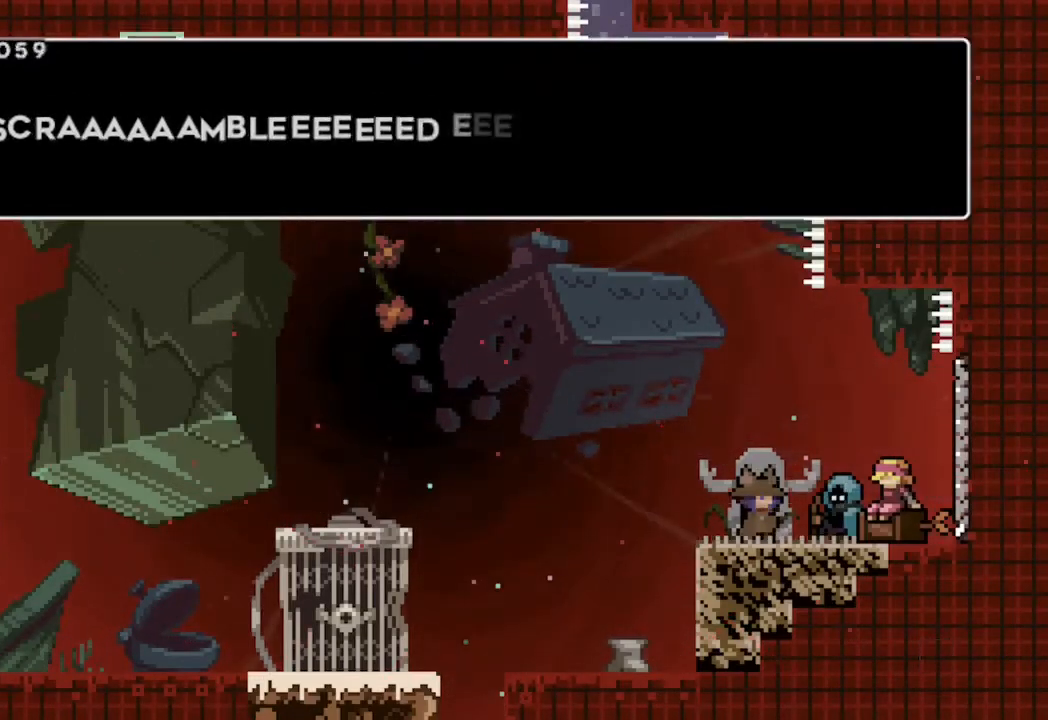
{"buttons": [], "left_stick": "center", "right_stick": "center", "events": []}
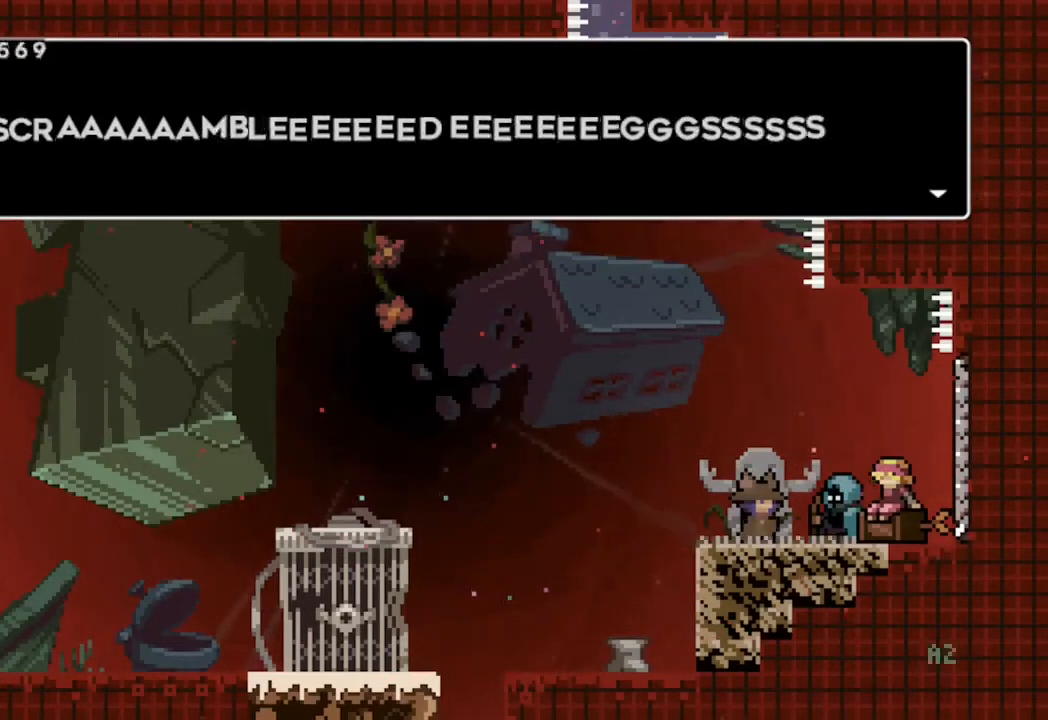
{"buttons": [], "left_stick": "center", "right_stick": "center", "events": []}
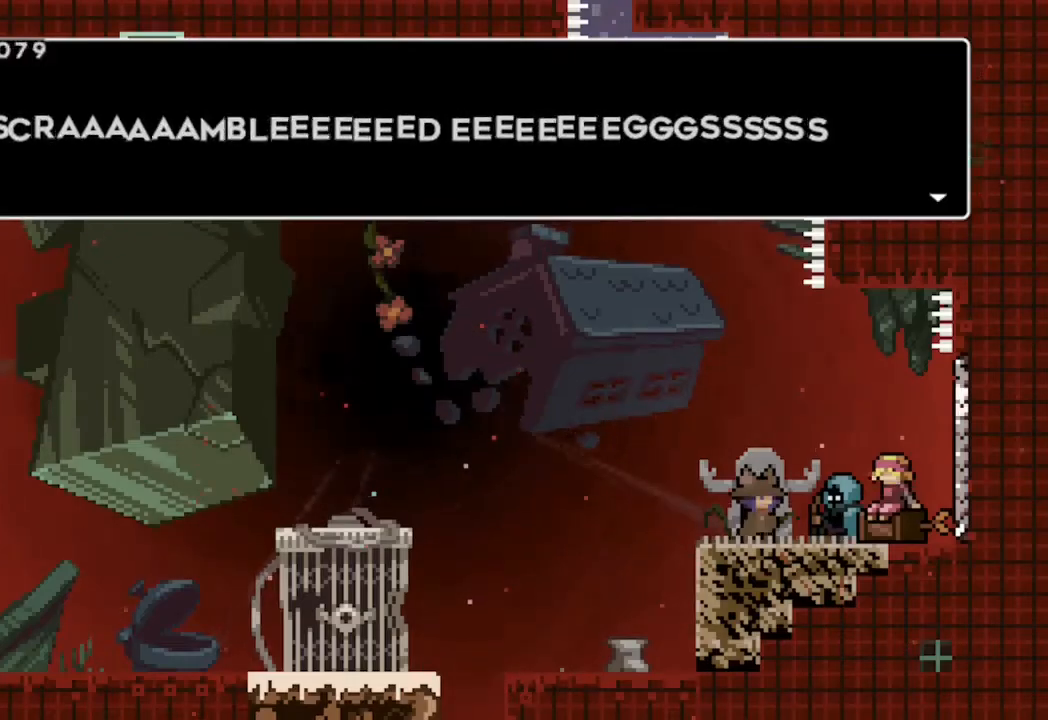
{"buttons": [], "left_stick": "center", "right_stick": "center", "events": [[350, "B", "down"], [467, "B", "up"]]}
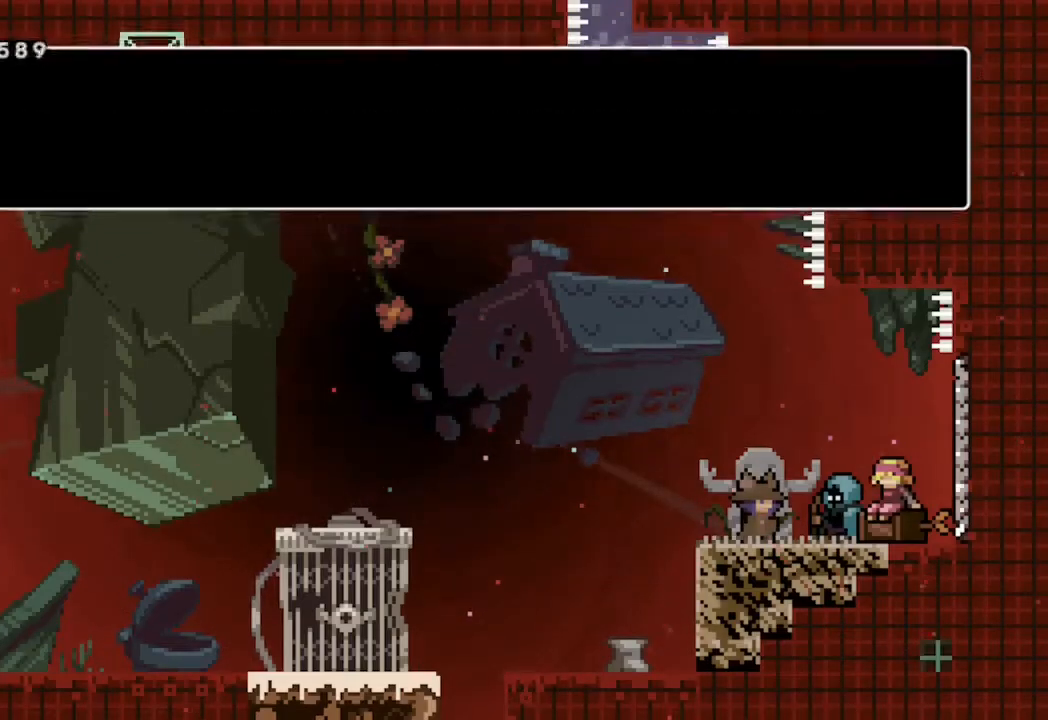
{"buttons": [], "left_stick": "center", "right_stick": "center", "events": []}
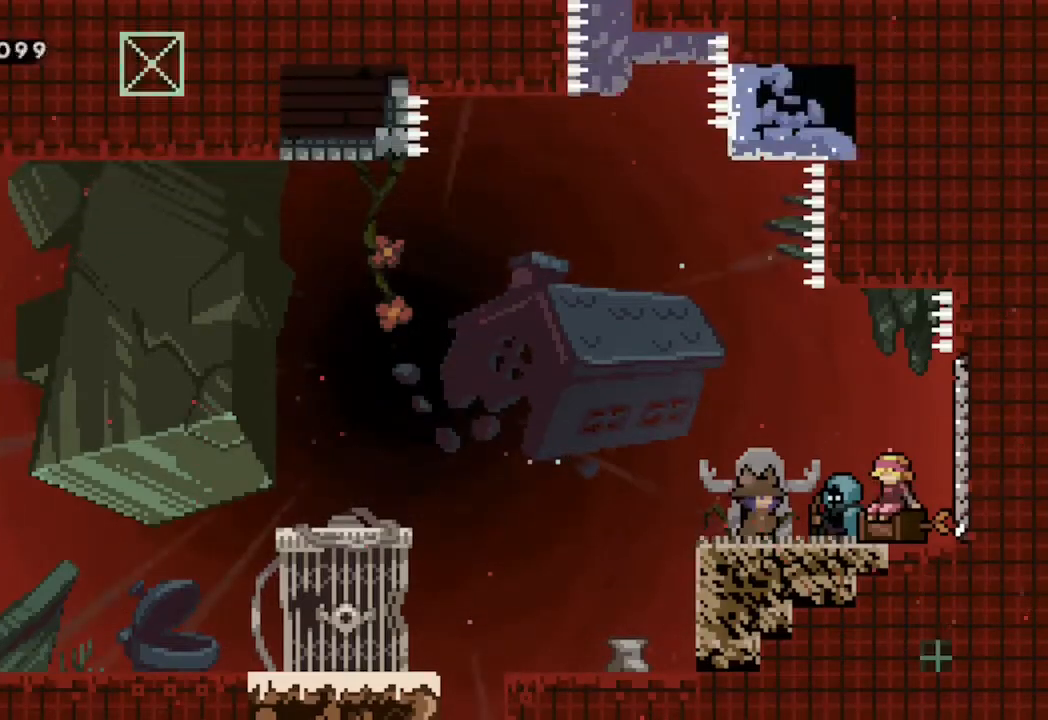
{"buttons": [], "left_stick": "center", "right_stick": "center", "events": []}
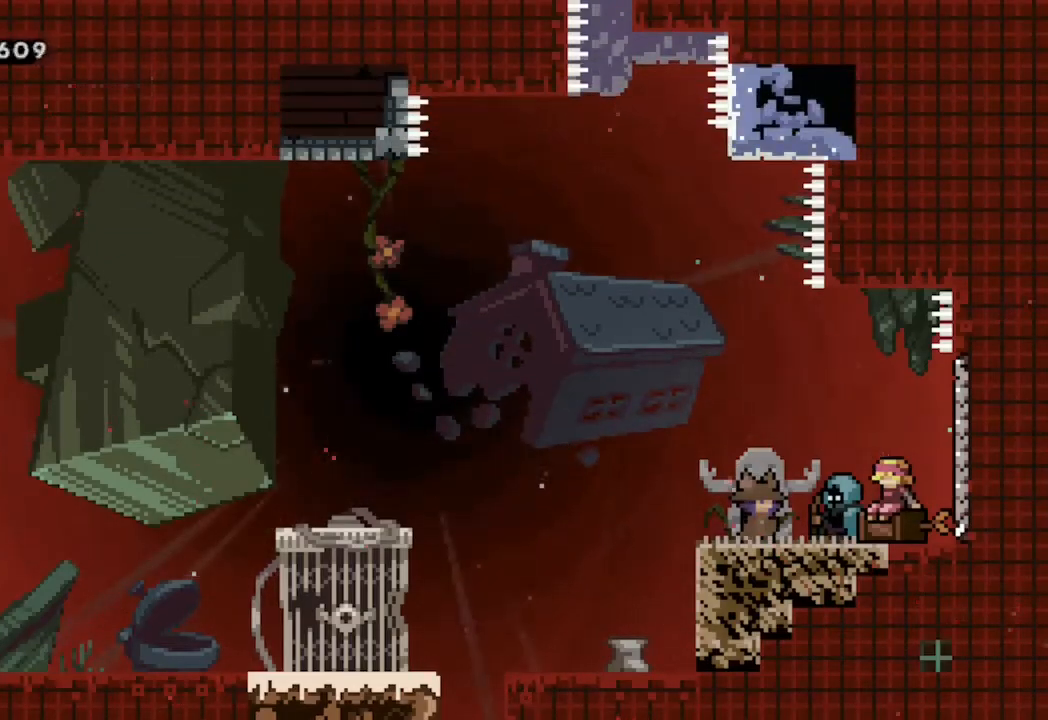
{"buttons": ["DPAD_RIGHT"], "left_stick": "center", "right_stick": "center", "events": [[400, "DPAD_RIGHT", "down"]]}
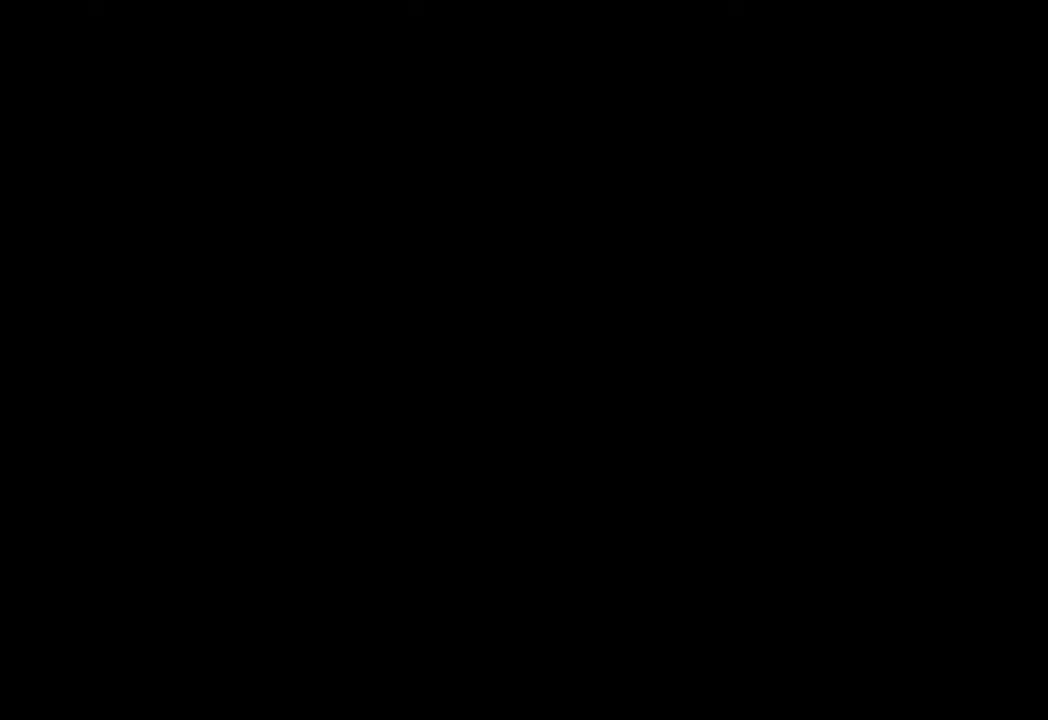
{"buttons": ["B", "R2", "DPAD_RIGHT"], "left_stick": "center", "right_stick": "center", "events": [[67, "B", "down"], [200, "R2", "down"], [267, "B", "up"], [283, "B", "down"]]}
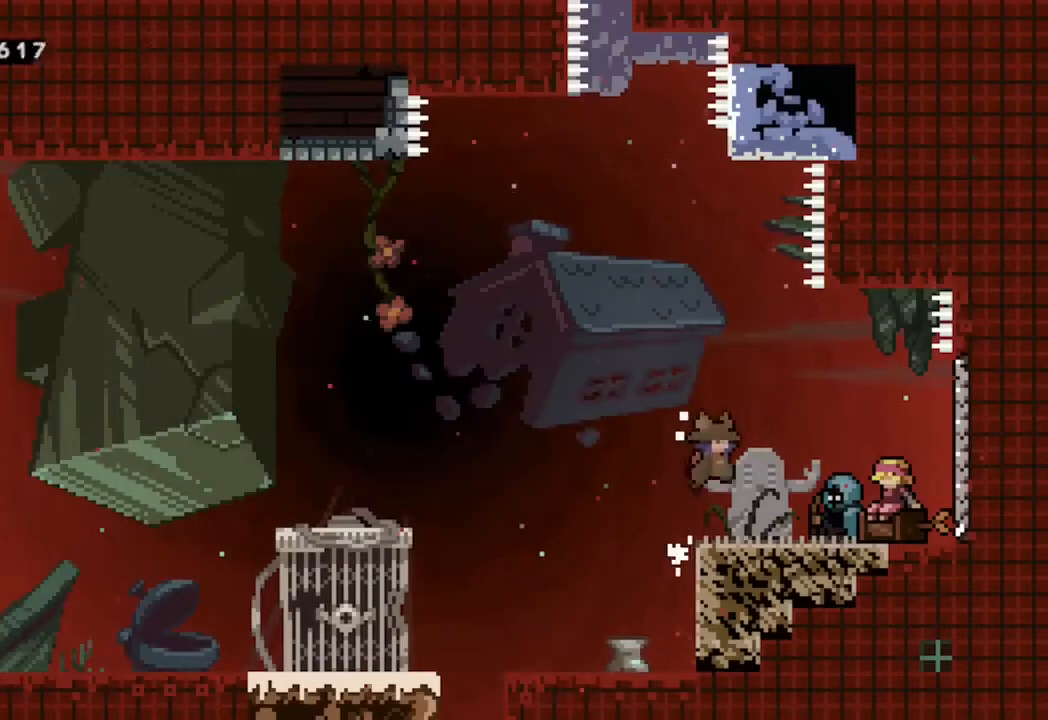
{"buttons": ["DPAD_RIGHT"], "left_stick": "center", "right_stick": "center", "events": [[117, "B", "up"], [150, "R2", "up"], [367, "B", "down"], [500, "B", "up"]]}
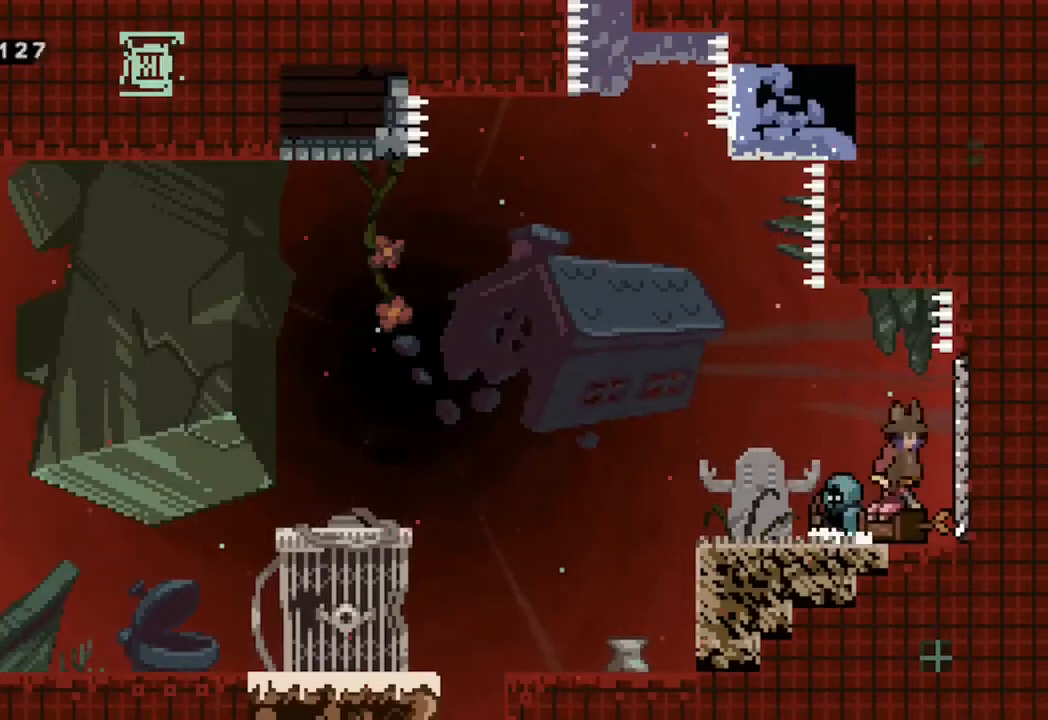
{"buttons": ["B", "DPAD_RIGHT"], "left_stick": "center", "right_stick": "center", "events": [[100, "DPAD_RIGHT", "up"], [133, "B", "down"], [500, "DPAD_RIGHT", "down"]]}
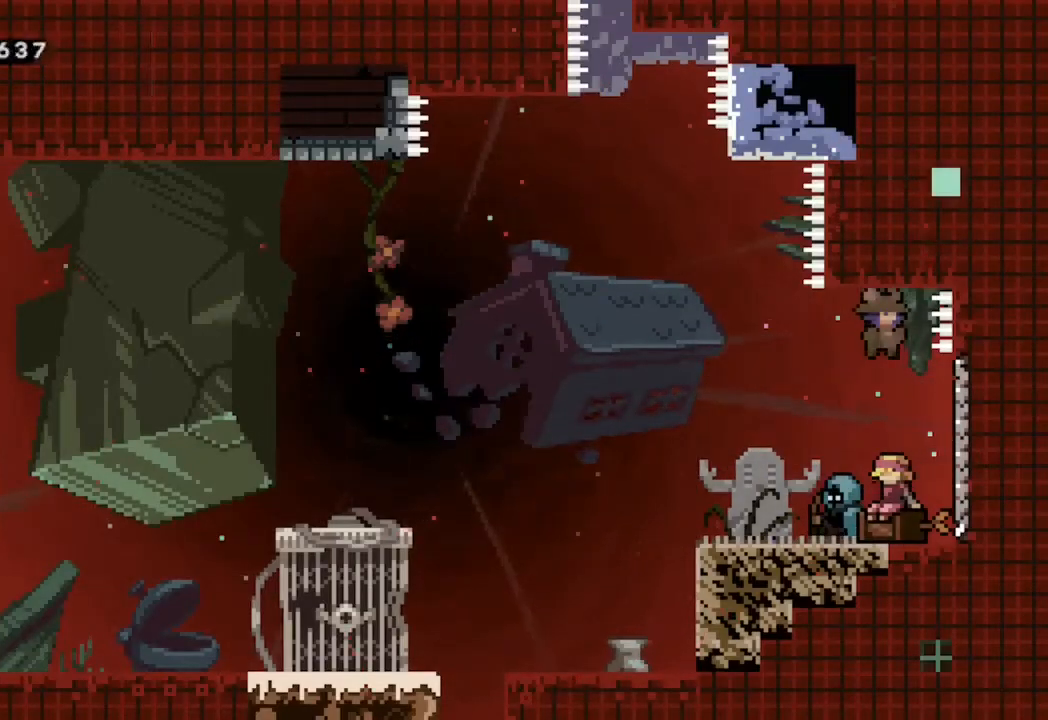
{"buttons": ["B", "L2", "DPAD_LEFT"], "left_stick": "center", "right_stick": "center", "events": [[100, "B", "up"], [200, "B", "down"], [200, "DPAD_RIGHT", "up"], [267, "DPAD_LEFT", "down"], [467, "L2", "down"]]}
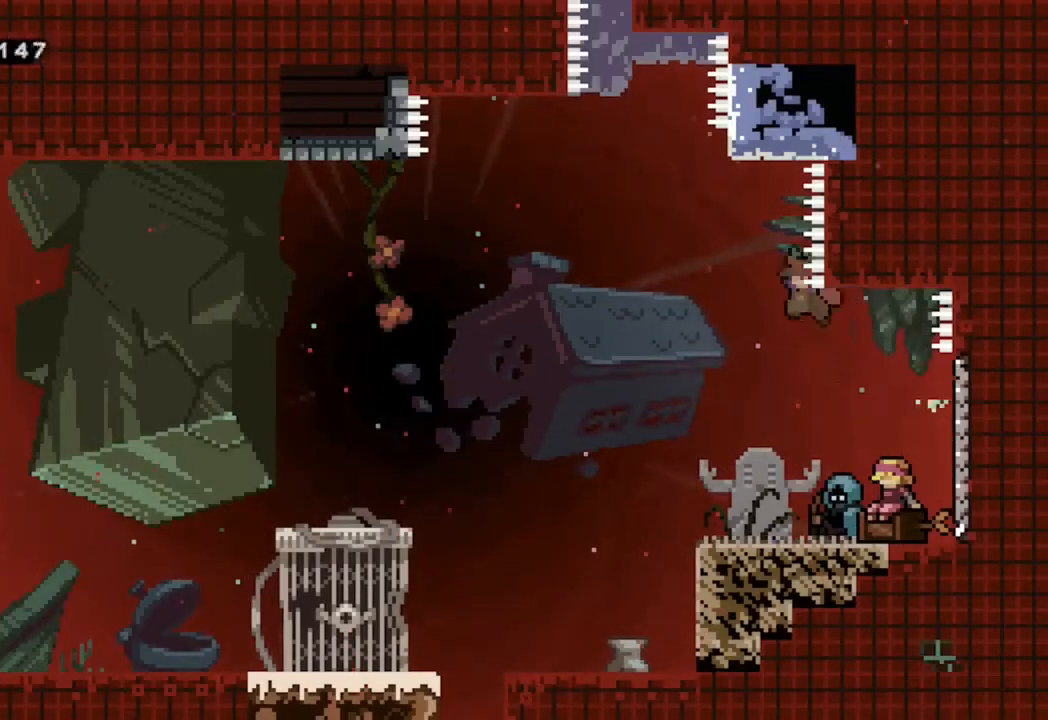
{"buttons": ["Y", "DPAD_UP"], "left_stick": "center", "right_stick": "center", "events": [[17, "DPAD_UP", "down"], [367, "B", "up"], [400, "DPAD_LEFT", "up"], [450, "L2", "up"], [450, "Y", "down"]]}
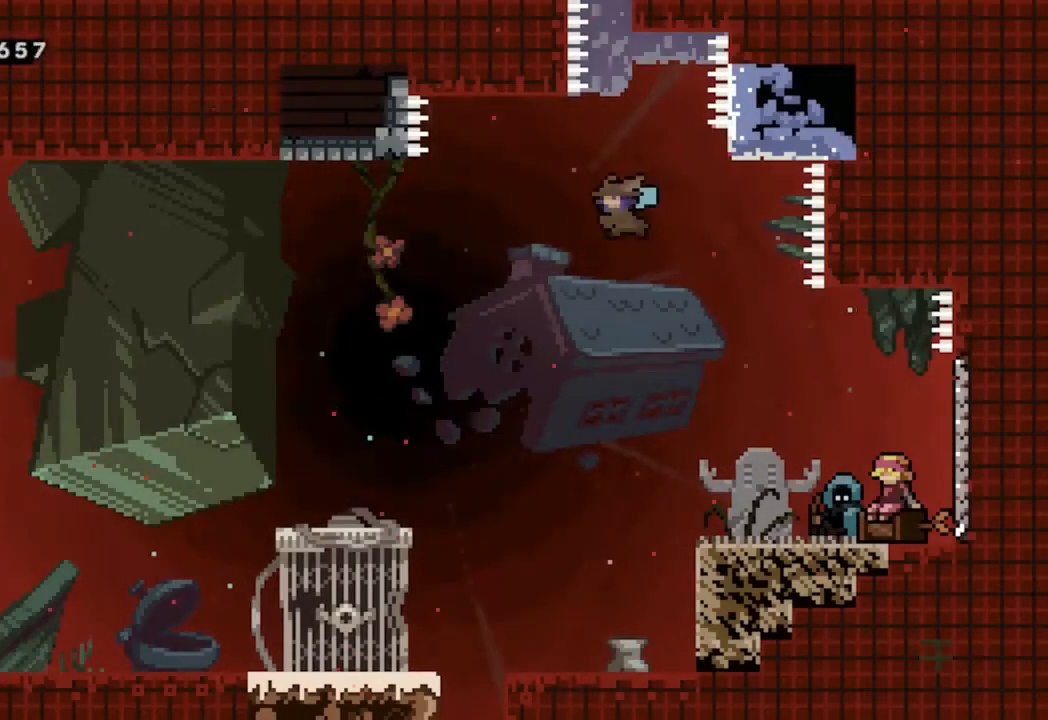
{"buttons": ["R2"], "left_stick": "center", "right_stick": "center", "events": [[100, "DPAD_UP", "up"], [183, "R2", "down"], [233, "Y", "up"], [283, "DPAD_RIGHT", "down"], [350, "B", "down"], [450, "B", "up"], [467, "DPAD_RIGHT", "up"]]}
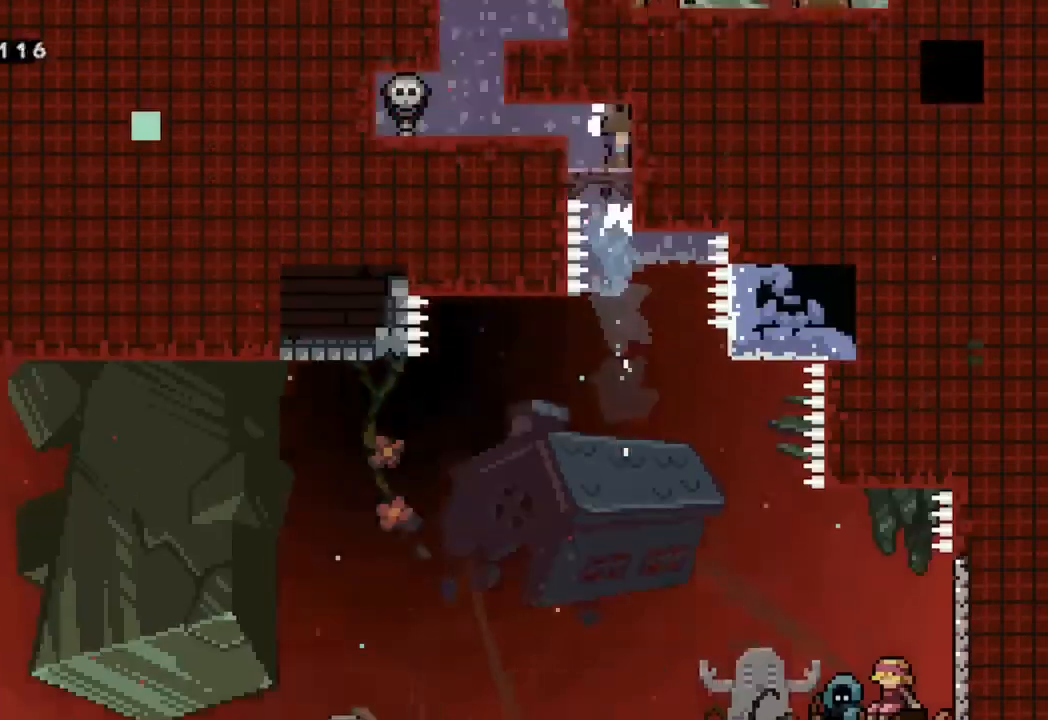
{"buttons": [], "left_stick": "center", "right_stick": "center", "events": [[33, "B", "down"], [300, "B", "up"], [383, "L2", "down"], [383, "R2", "up"], [433, "L2", "up"]]}
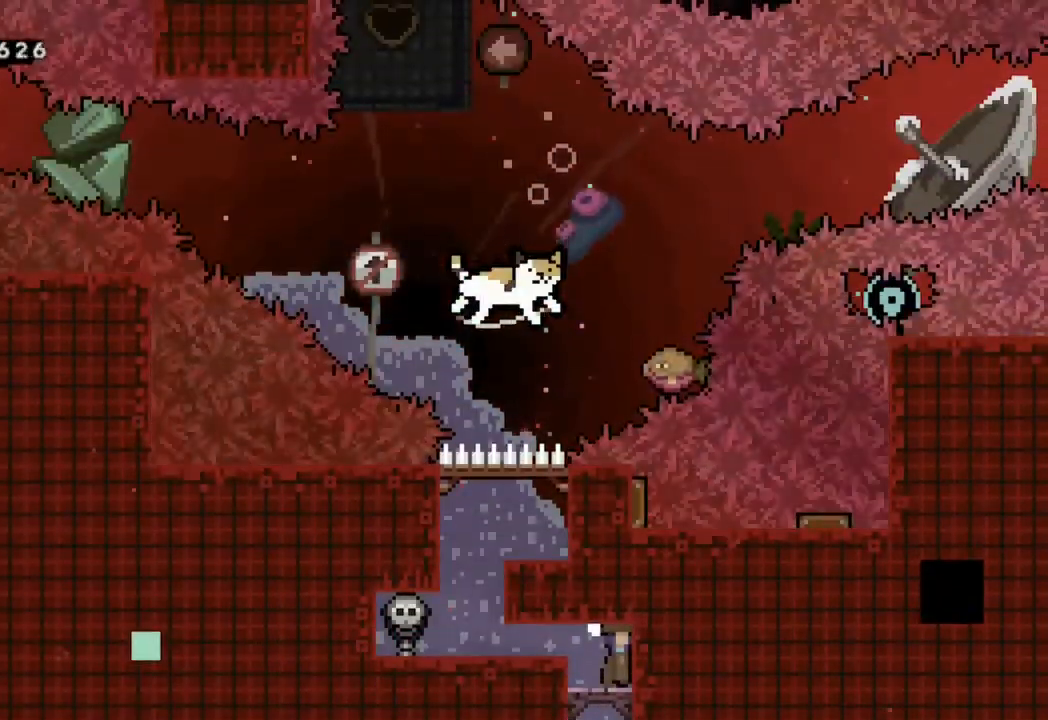
{"buttons": ["DPAD_LEFT"], "left_stick": "center", "right_stick": "center", "events": [[67, "DPAD_LEFT", "down"]]}
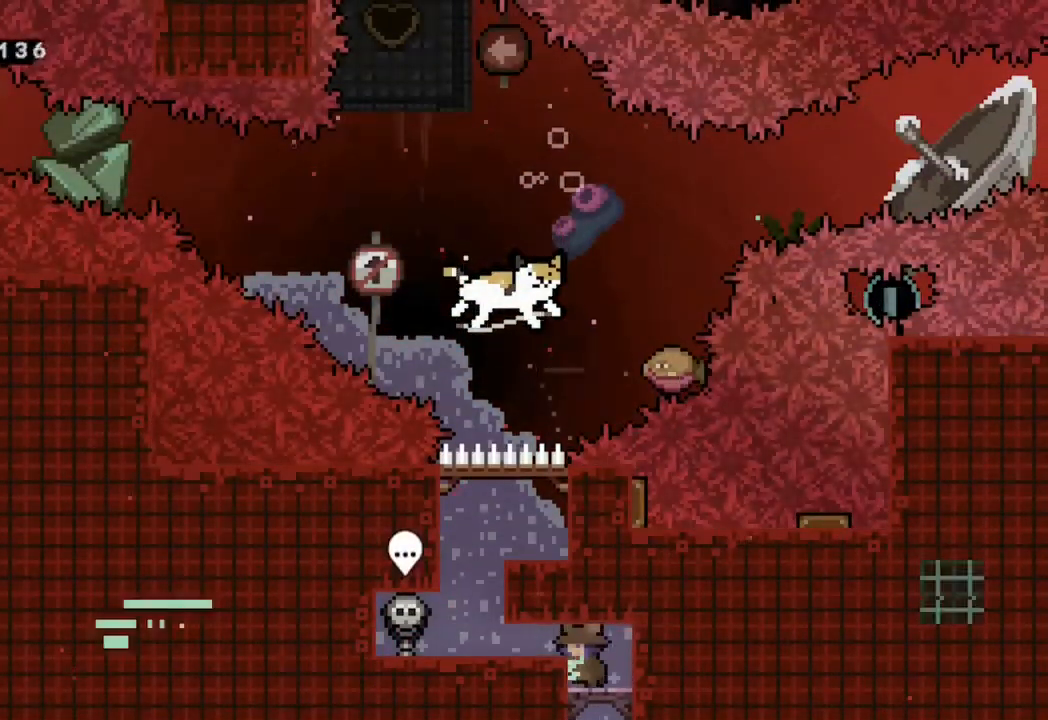
{"buttons": ["B", "DPAD_LEFT"], "left_stick": "center", "right_stick": "center", "events": [[133, "B", "down"], [300, "B", "up"], [417, "B", "down"]]}
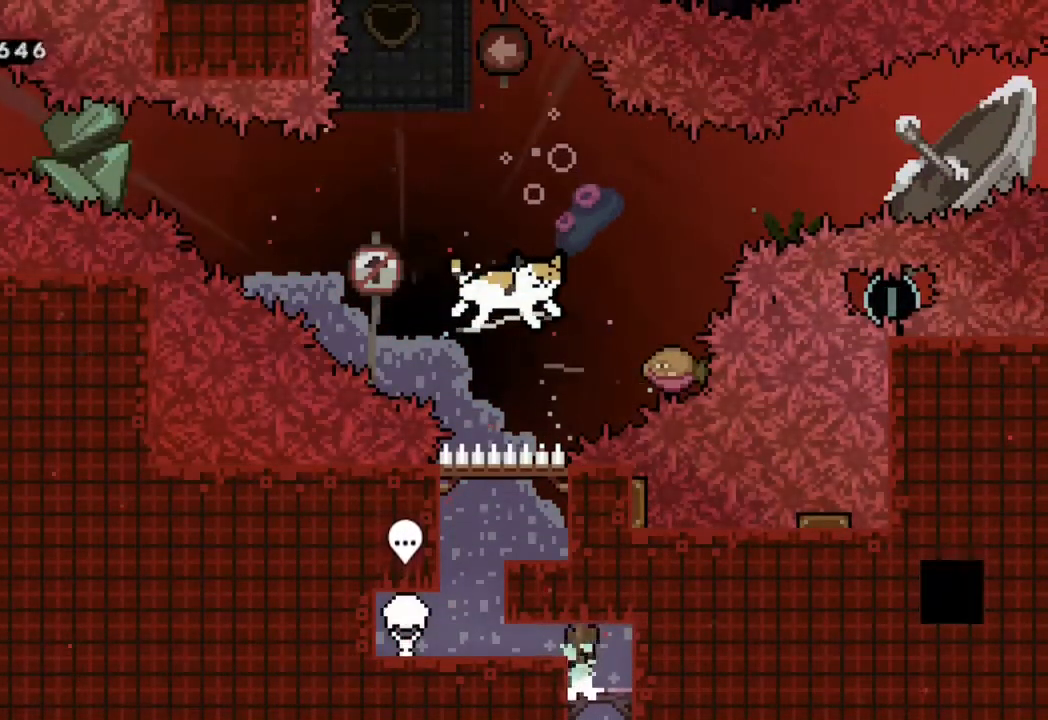
{"buttons": ["DPAD_DOWN", "DPAD_LEFT"], "left_stick": "center", "right_stick": "center", "events": [[17, "DPAD_DOWN", "down"], [50, "B", "up"], [117, "B", "down"], [250, "B", "up"], [317, "B", "down"], [467, "B", "up"]]}
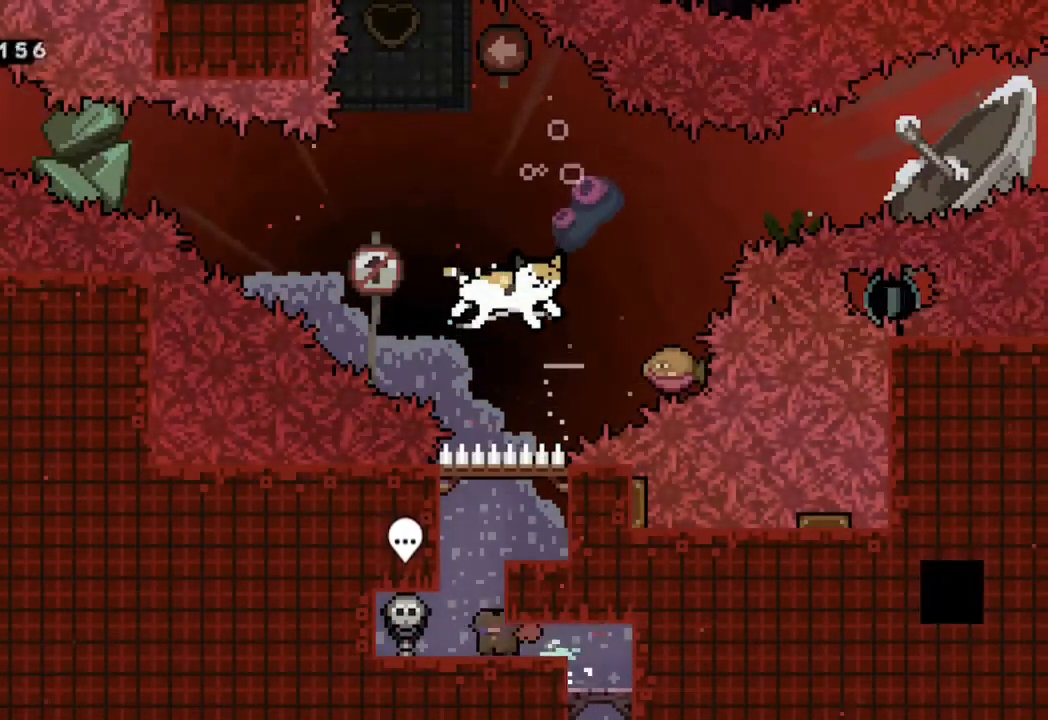
{"buttons": ["DPAD_RIGHT"], "left_stick": "center", "right_stick": "center", "events": [[17, "B", "down"], [167, "B", "up"], [167, "DPAD_DOWN", "up"], [183, "DPAD_LEFT", "up"], [367, "DPAD_RIGHT", "down"]]}
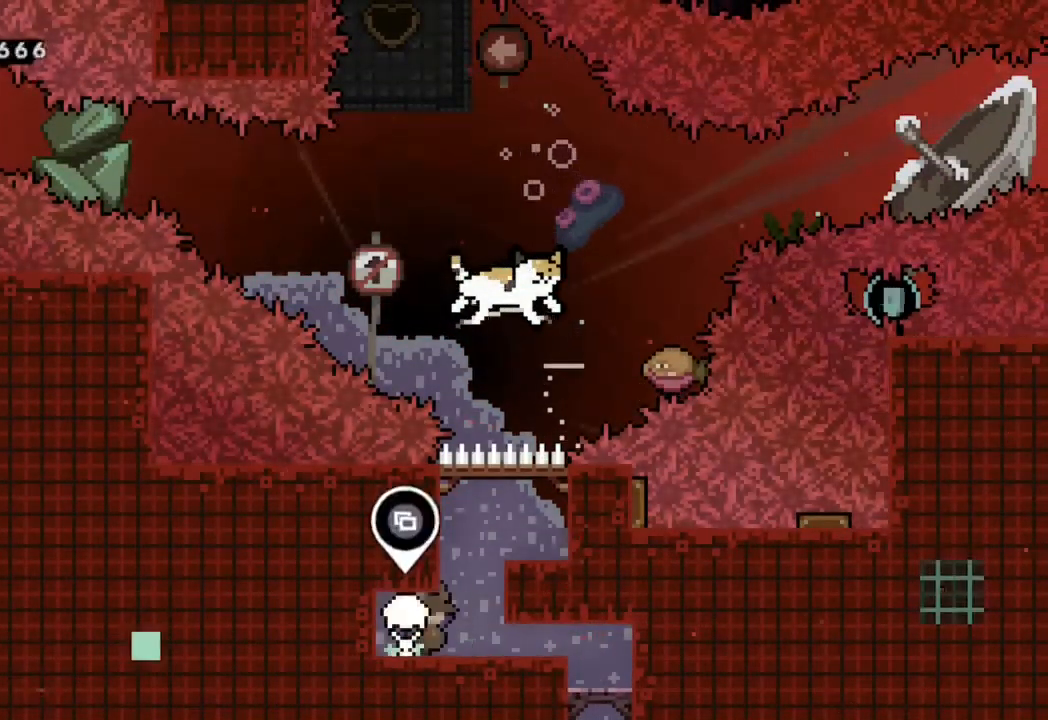
{"buttons": ["B"], "left_stick": "center", "right_stick": "center", "events": [[67, "DPAD_RIGHT", "up"], [133, "B", "down"], [250, "DPAD_RIGHT", "down"], [250, "R2", "down"], [450, "DPAD_RIGHT", "up"], [500, "R2", "up"]]}
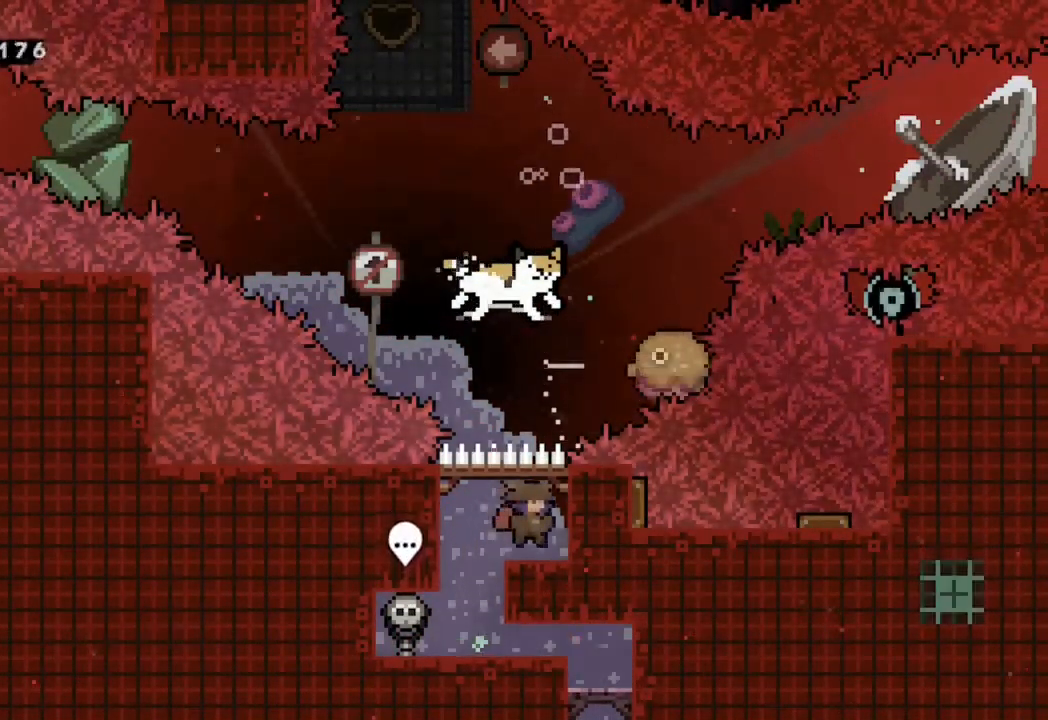
{"buttons": [], "left_stick": "center", "right_stick": "center", "events": [[17, "B", "up"], [200, "DPAD_LEFT", "down"], [317, "DPAD_LEFT", "up"]]}